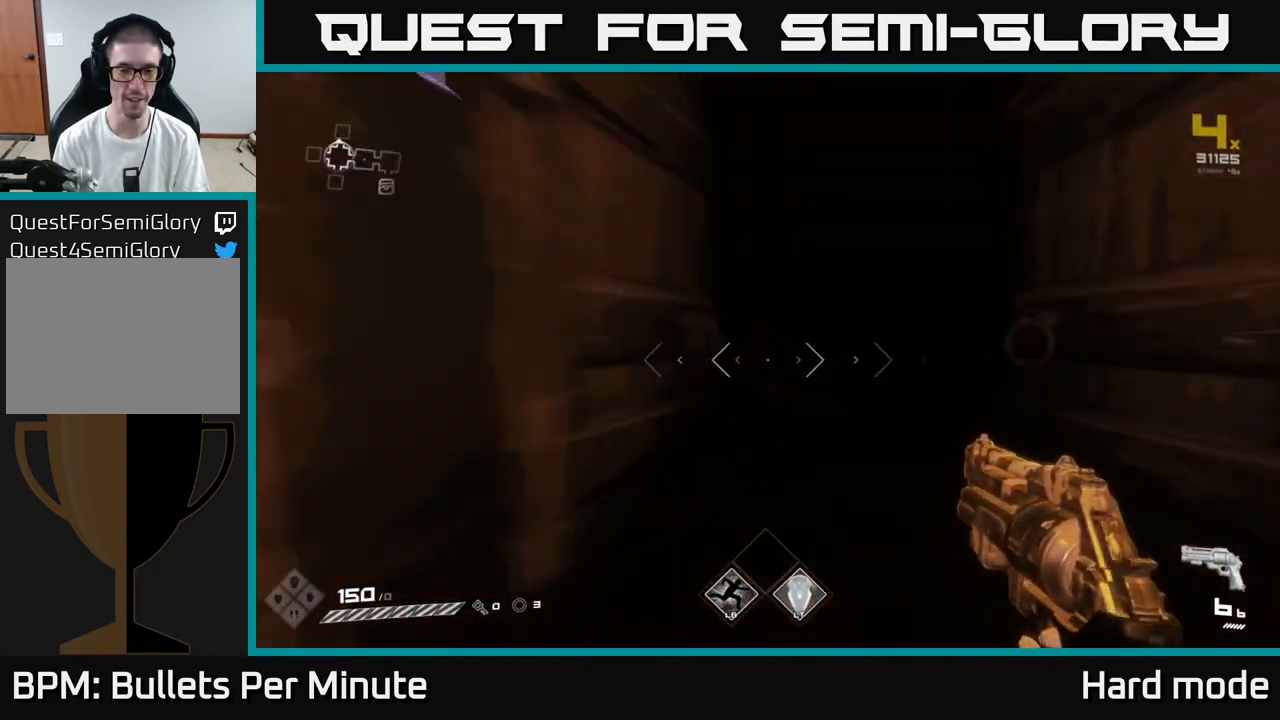
Gameplay with a controller (Xbox layout); each line is a JSON object with the inputs held at the frame after it. "events" lists button and stick changes between this image and that frame as [ms after this image, input, new state], when the widget could be followed in between.
{"buttons": [], "left_stick": "up", "right_stick": "center", "events": [[17, "right_stick", "right"], [133, "right_stick", "center"], [417, "L1", "up"]]}
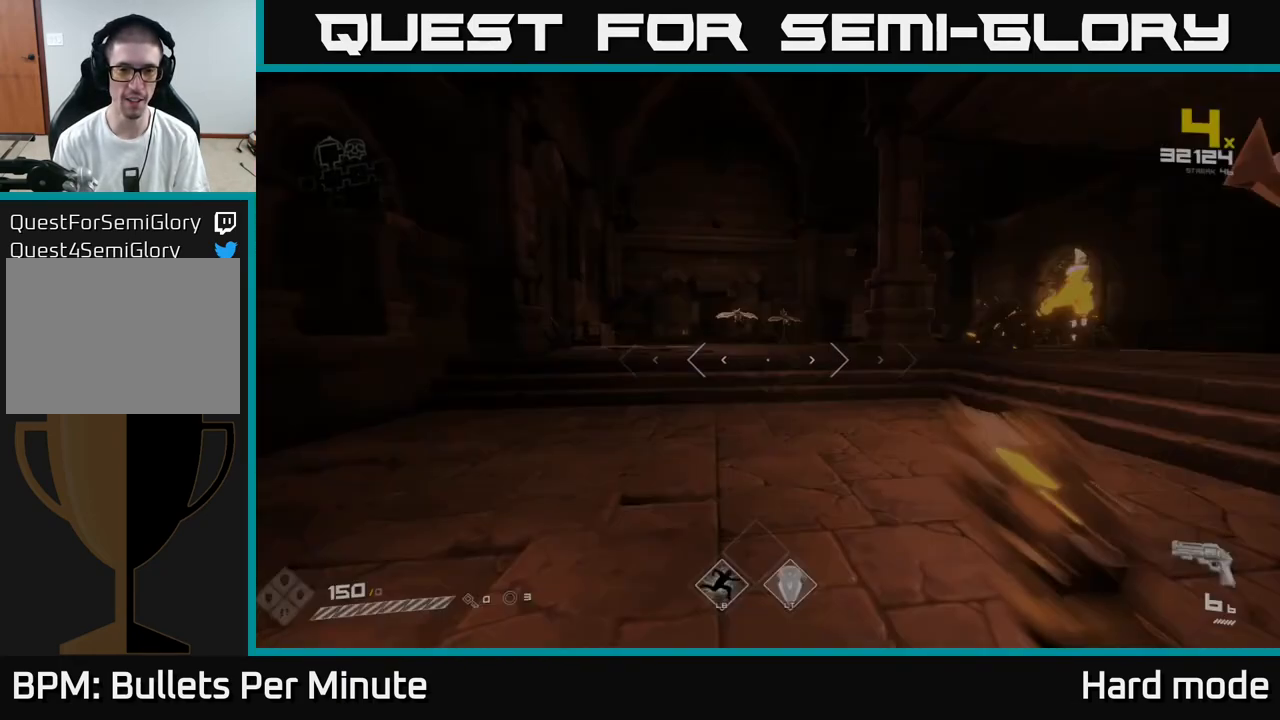
{"buttons": [], "left_stick": "up", "right_stick": "center", "events": [[417, "right_stick", "up"], [500, "right_stick", "center"]]}
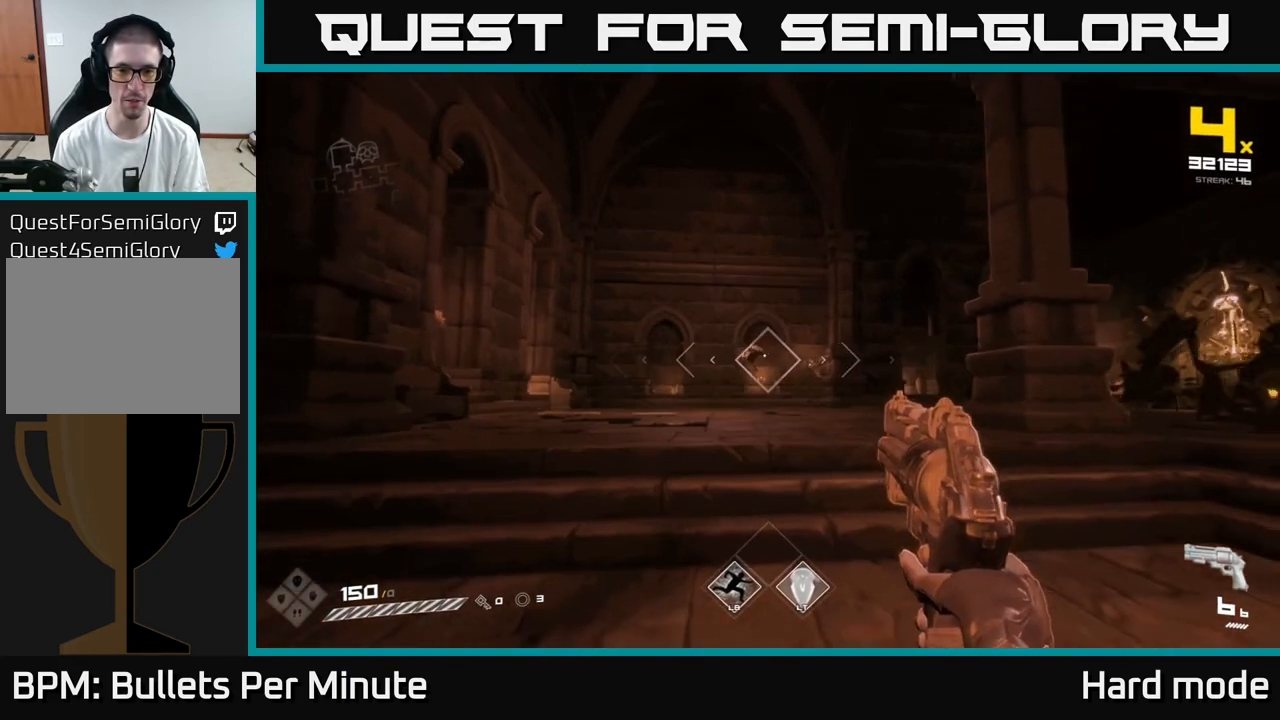
{"buttons": [], "left_stick": "center", "right_stick": "center", "events": [[100, "left_stick", "center"], [283, "left_stick", "up"], [317, "R2", "down"], [367, "R2", "up"], [417, "left_stick", "center"]]}
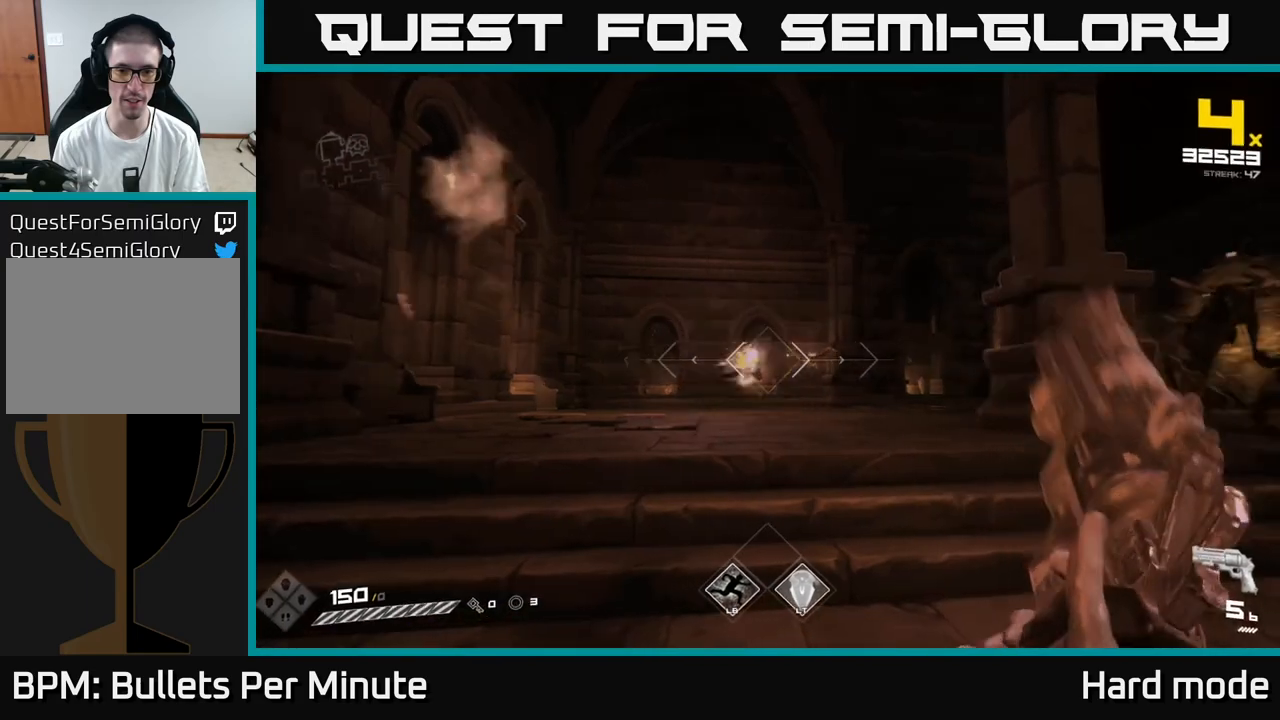
{"buttons": [], "left_stick": "left", "right_stick": "right", "events": [[50, "right_stick", "right"], [133, "R2", "down"], [133, "right_stick", "center"], [150, "left_stick", "up-left"], [183, "R2", "up"], [250, "left_stick", "center"], [350, "right_stick", "right"], [383, "left_stick", "left"]]}
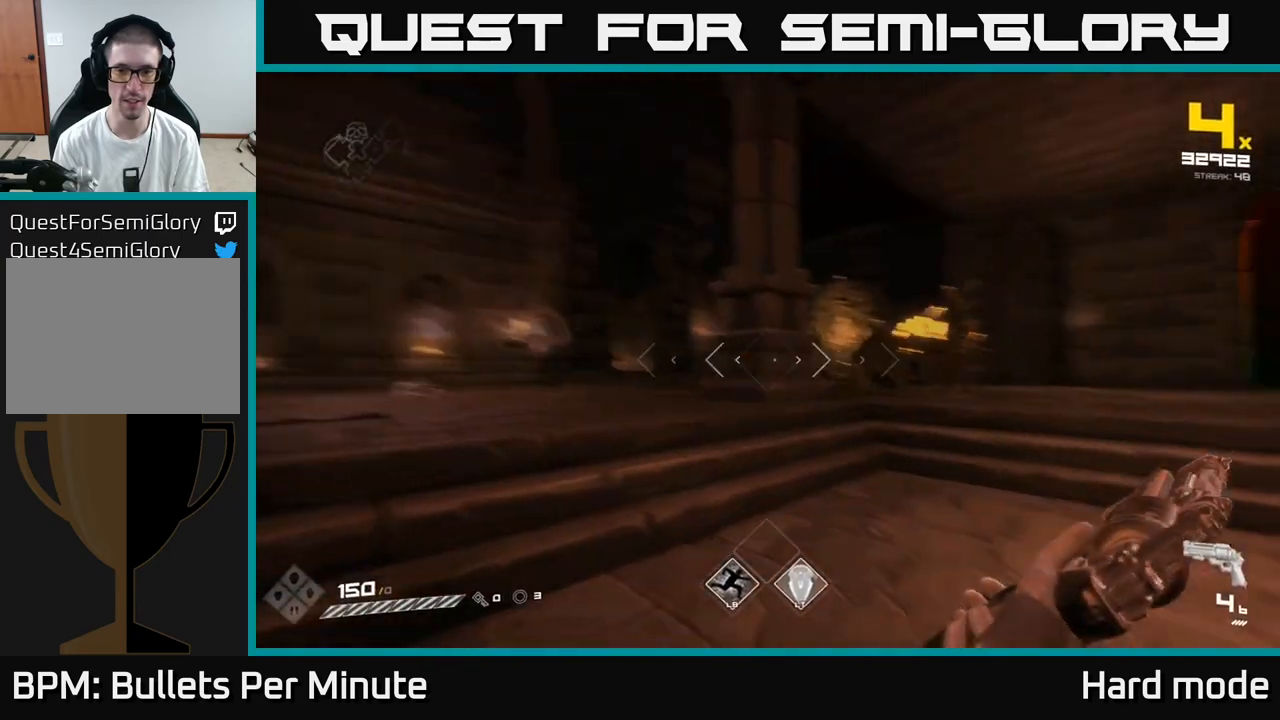
{"buttons": [], "left_stick": "center", "right_stick": "center", "events": [[33, "left_stick", "center"], [150, "right_stick", "center"], [183, "left_stick", "left"], [267, "right_stick", "up-right"], [283, "left_stick", "center"], [317, "R2", "down"], [383, "right_stick", "center"], [400, "left_stick", "left"], [433, "R2", "up"], [500, "left_stick", "center"]]}
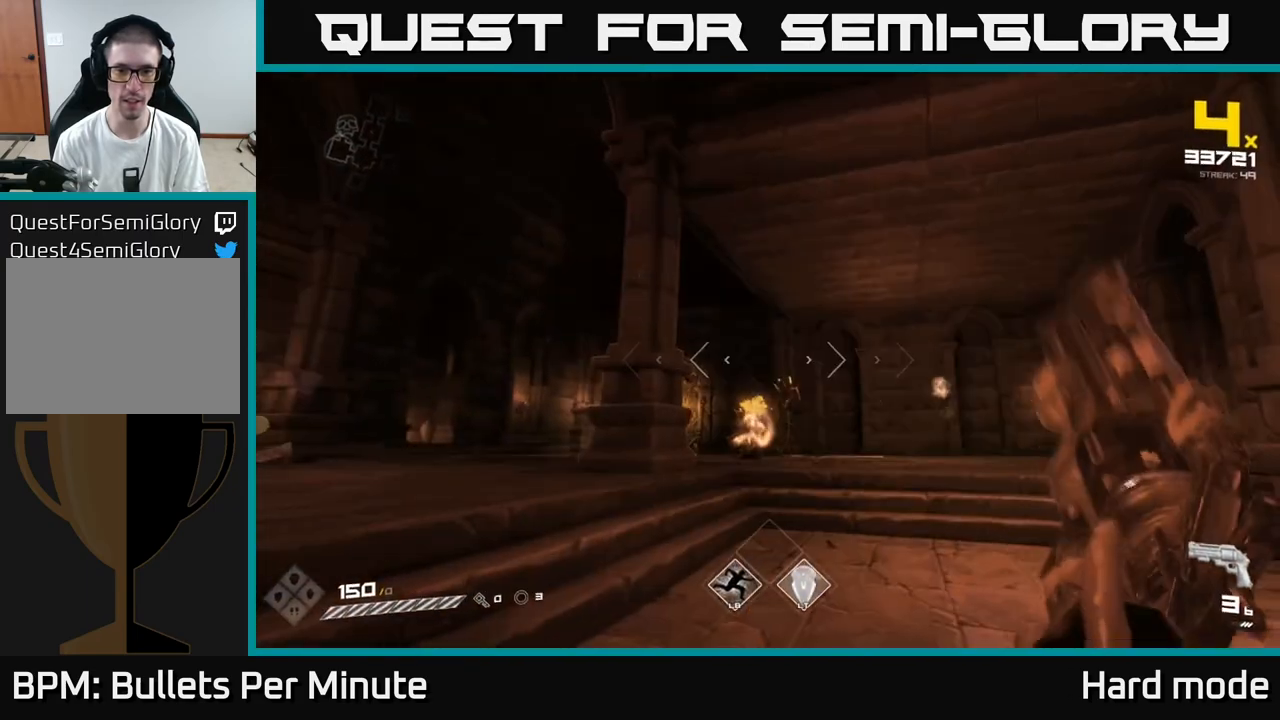
{"buttons": ["R2"], "left_stick": "center", "right_stick": "left", "events": [[17, "left_stick", "left"], [33, "left_stick", "center"], [67, "right_stick", "down-right"], [117, "R2", "down"], [133, "right_stick", "center"], [200, "R2", "up"], [467, "R2", "down"], [483, "right_stick", "left"]]}
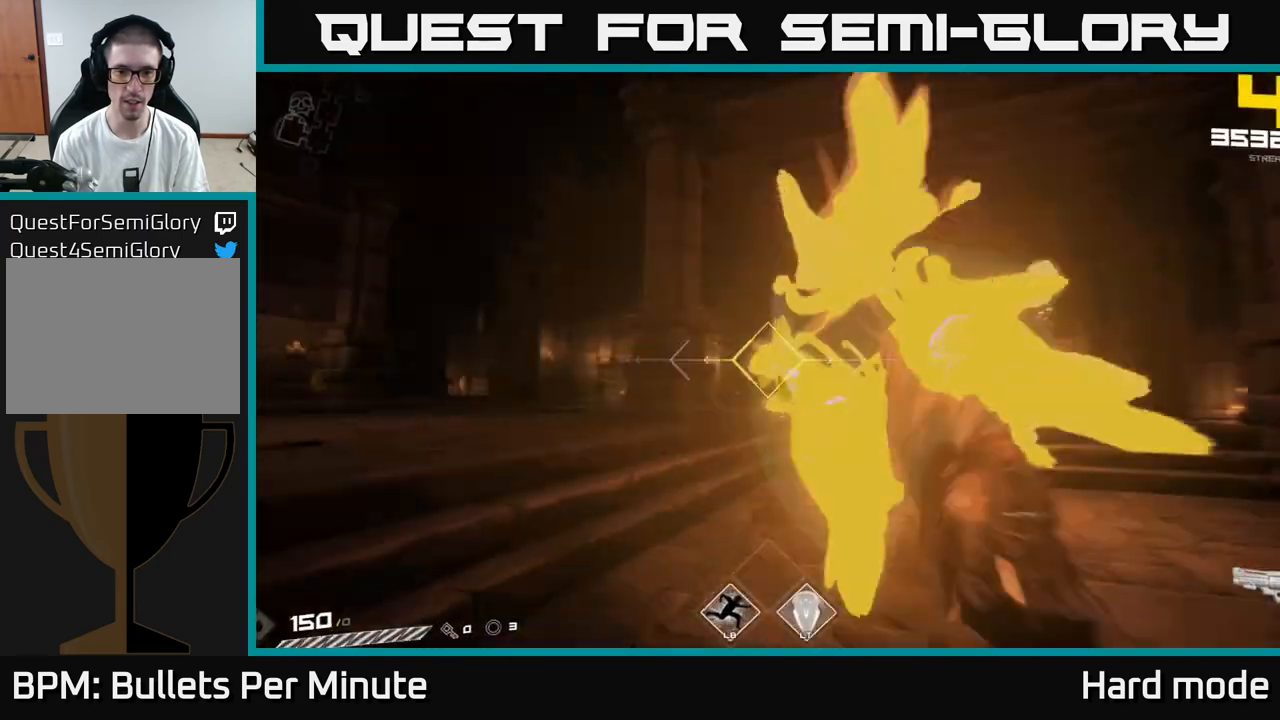
{"buttons": [], "left_stick": "right", "right_stick": "center", "events": [[17, "left_stick", "right"], [50, "R2", "up"], [50, "right_stick", "center"], [317, "R1", "down"], [367, "right_stick", "left"], [417, "R1", "up"], [450, "right_stick", "center"]]}
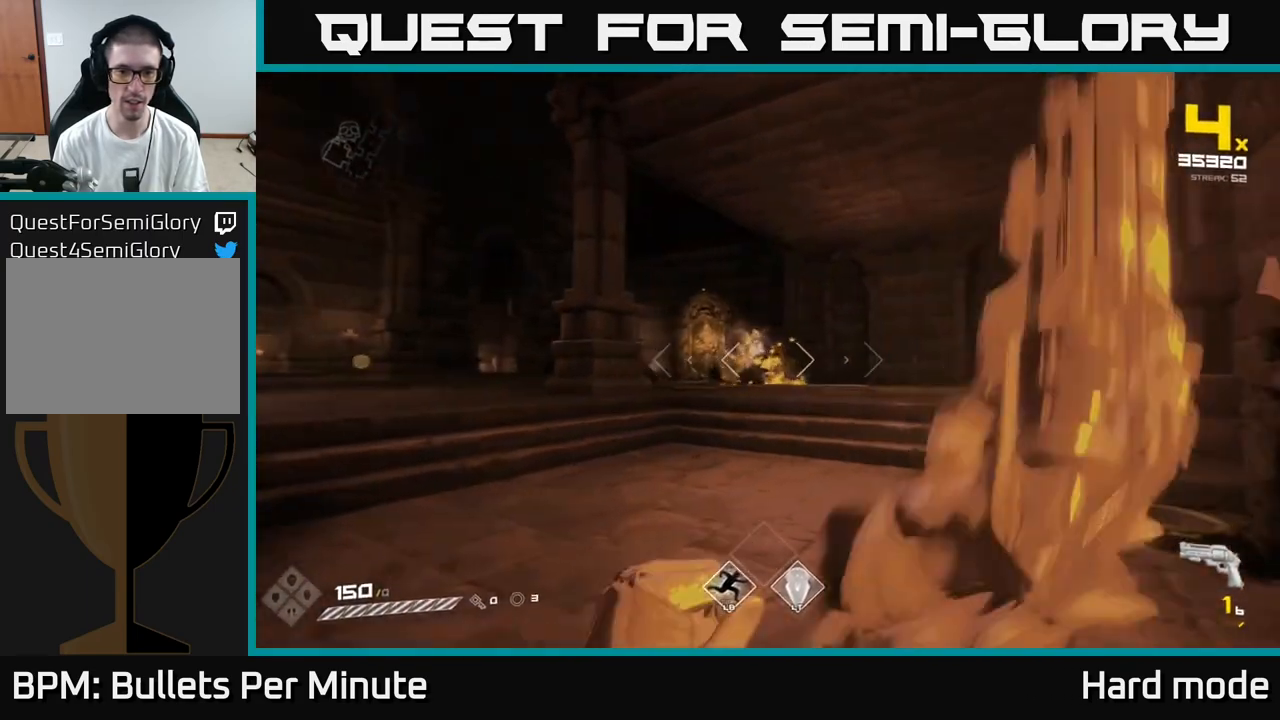
{"buttons": ["R1"], "left_stick": "center", "right_stick": "center", "events": [[83, "left_stick", "up"], [133, "left_stick", "center"], [133, "right_stick", "left"], [150, "R1", "down"], [233, "R1", "up"], [233, "left_stick", "right"], [283, "right_stick", "center"], [367, "left_stick", "center"], [483, "R1", "down"]]}
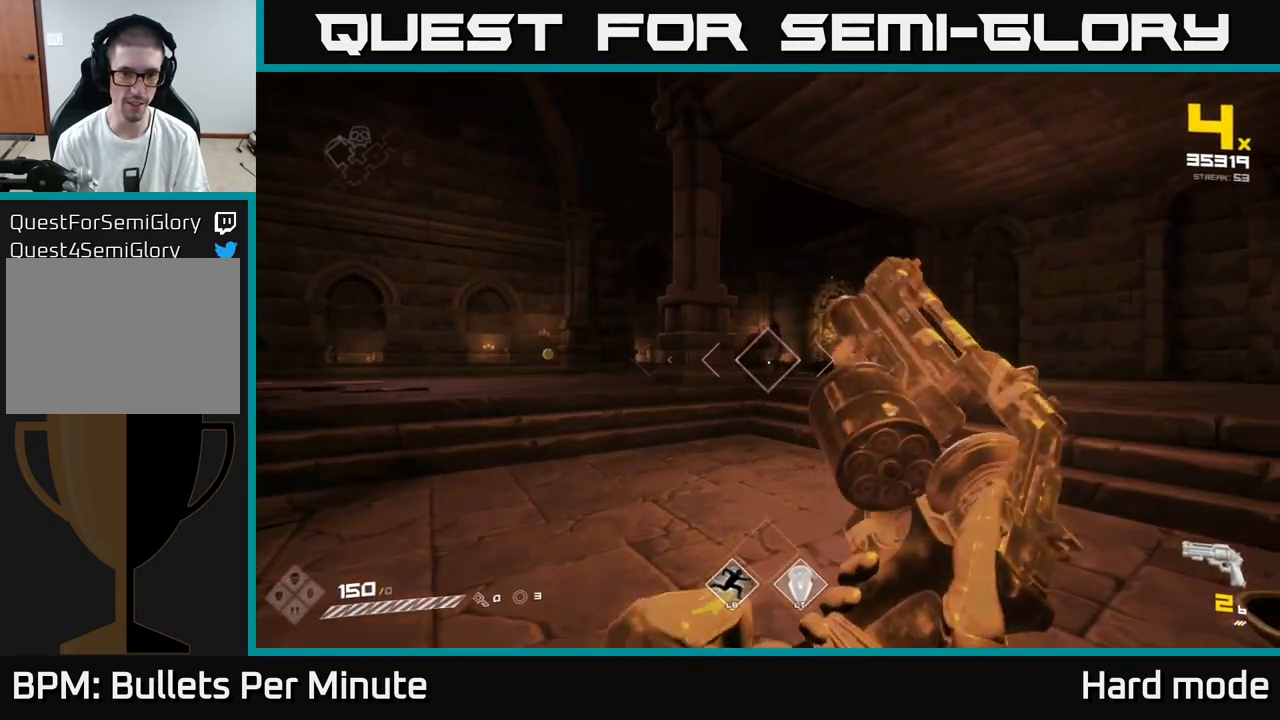
{"buttons": [], "left_stick": "center", "right_stick": "center", "events": [[83, "R1", "up"], [283, "R1", "down"], [367, "left_stick", "up-left"], [383, "R1", "up"], [500, "left_stick", "center"]]}
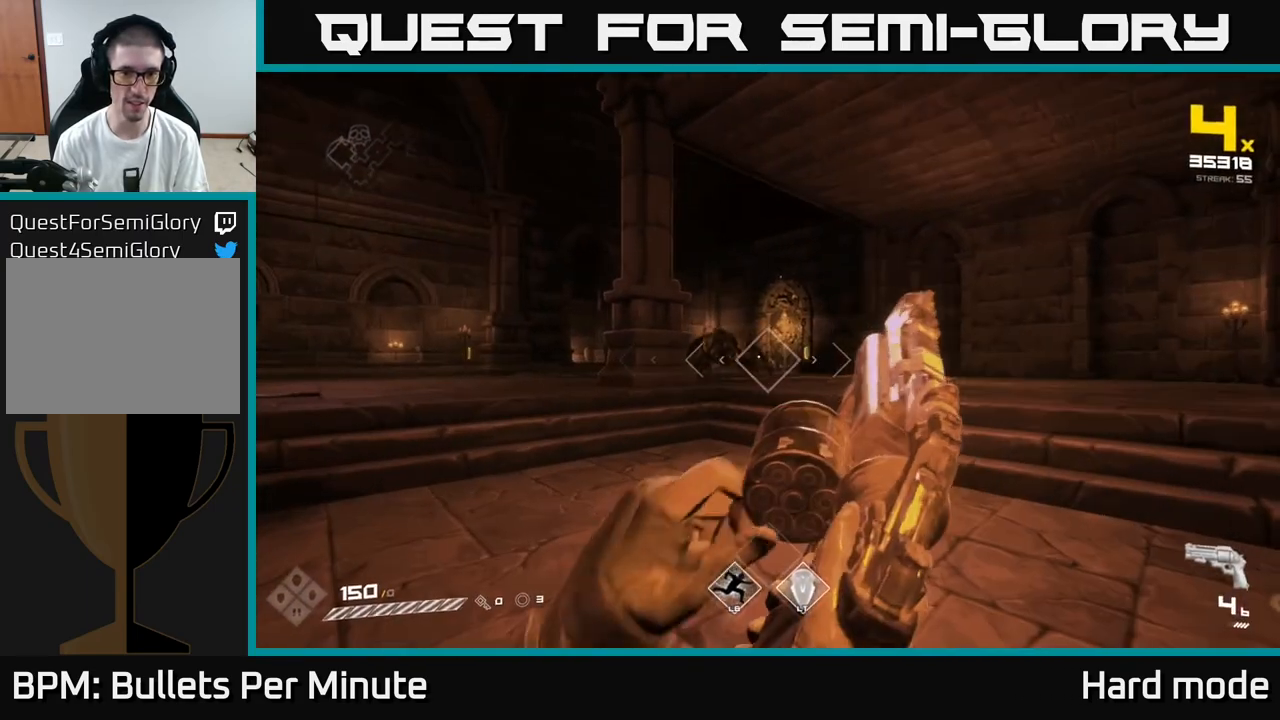
{"buttons": ["R2"], "left_stick": "right", "right_stick": "center", "events": [[100, "R1", "down"], [100, "left_stick", "up"], [250, "R1", "up"], [250, "left_stick", "up-left"], [350, "left_stick", "center"], [417, "left_stick", "right"], [450, "R2", "down"]]}
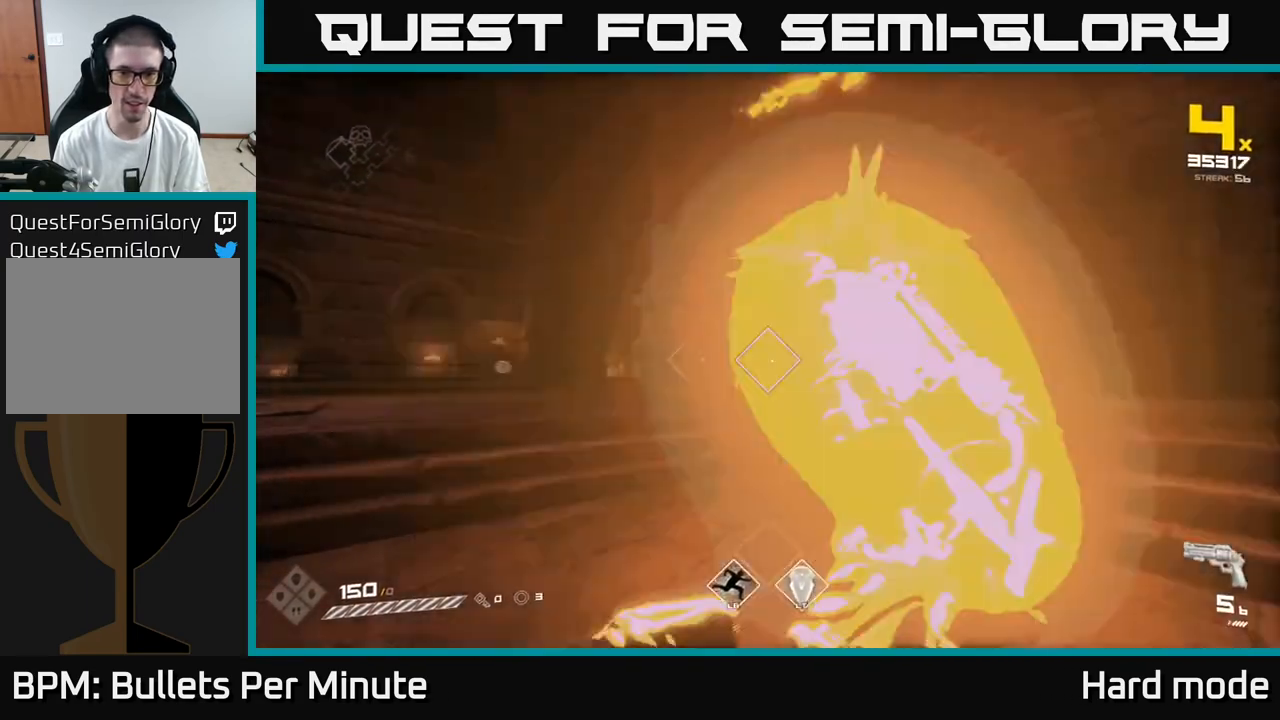
{"buttons": [], "left_stick": "center", "right_stick": "center", "events": [[50, "left_stick", "center"], [83, "R2", "up"], [283, "R2", "down"], [283, "left_stick", "up"], [383, "left_stick", "center"], [400, "R2", "up"]]}
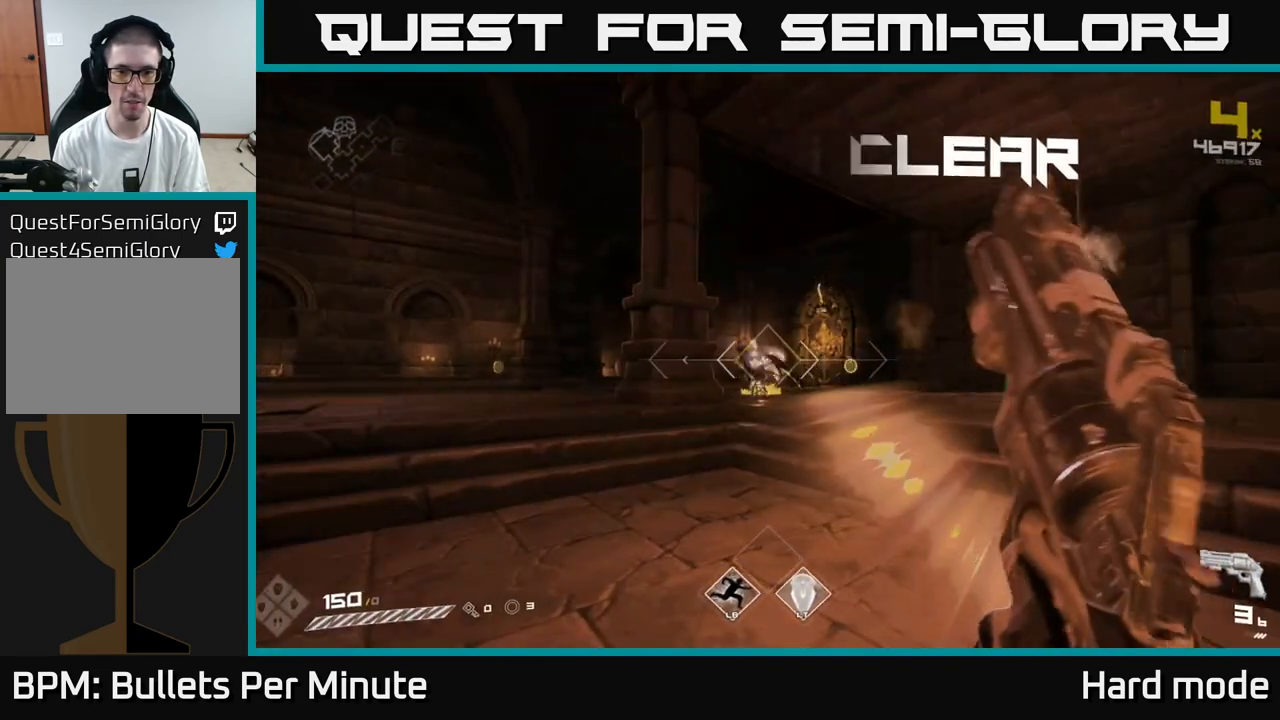
{"buttons": ["R1"], "left_stick": "up-right", "right_stick": "center", "events": [[17, "left_stick", "up"], [183, "R1", "down"], [183, "left_stick", "up-right"], [267, "R1", "up"], [483, "R1", "down"]]}
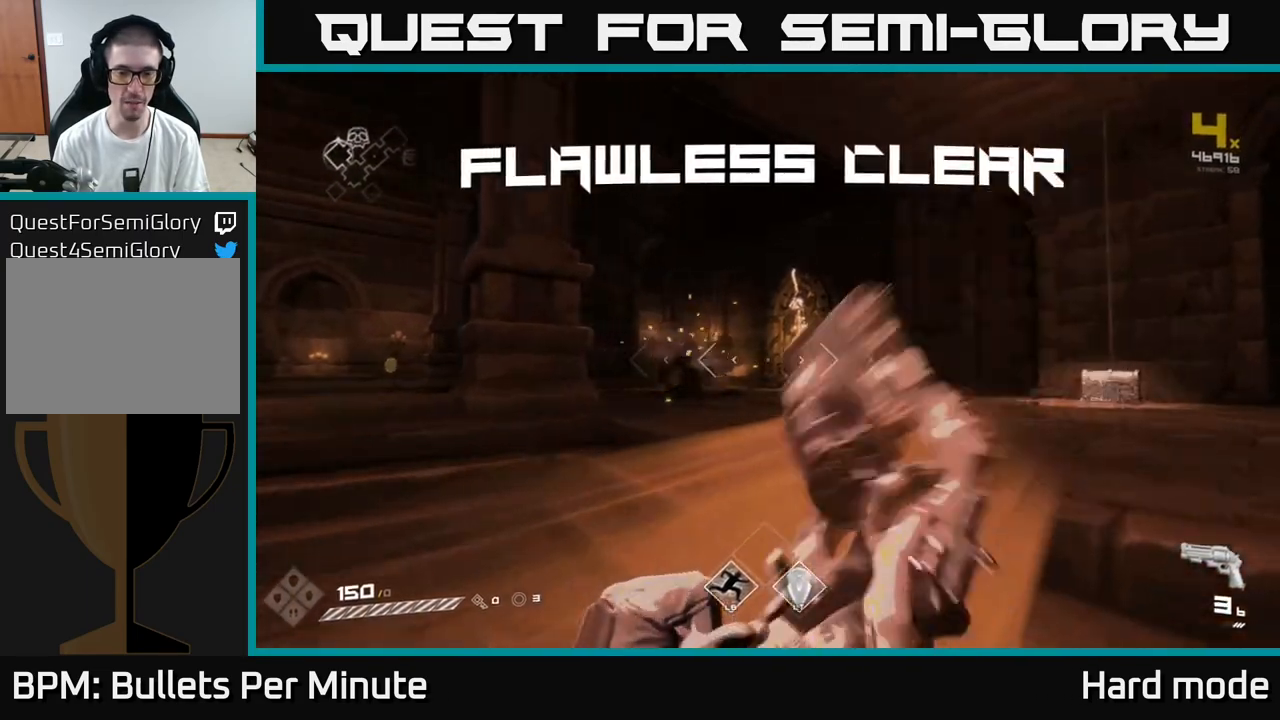
{"buttons": [], "left_stick": "up", "right_stick": "center", "events": [[83, "R1", "up"], [100, "left_stick", "up"], [283, "R1", "down"], [417, "R1", "up"]]}
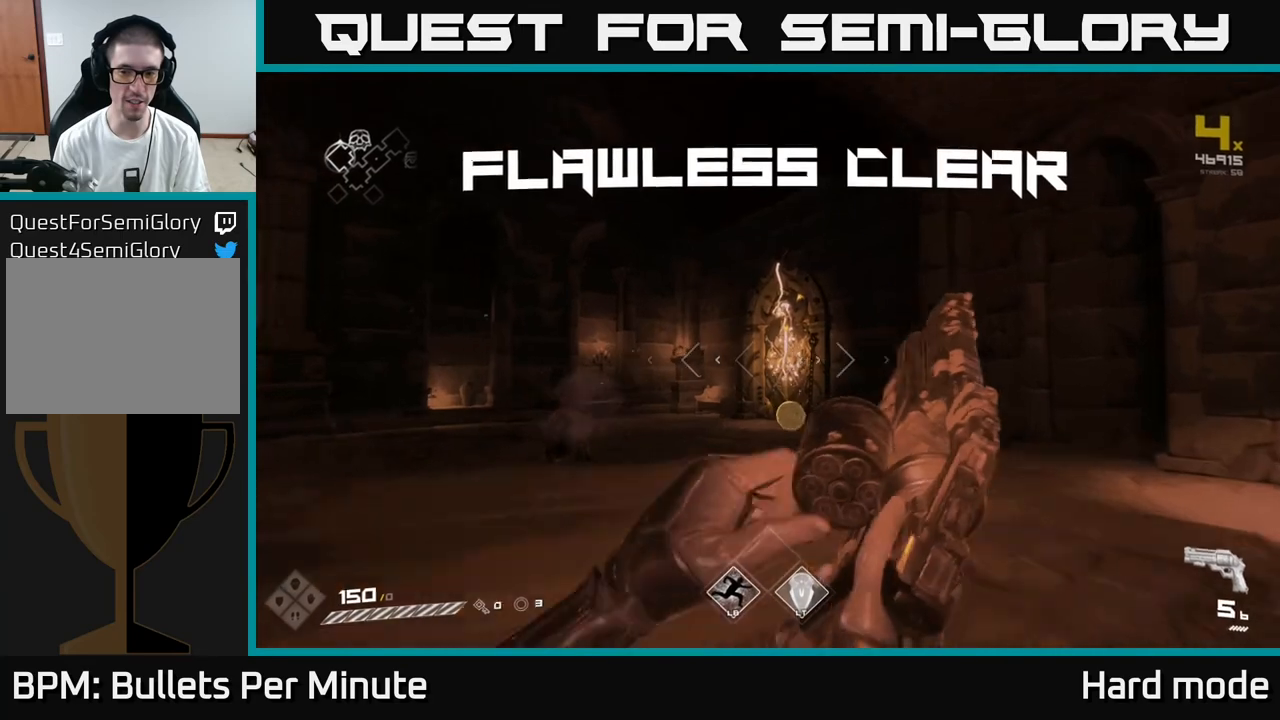
{"buttons": [], "left_stick": "up", "right_stick": "right", "events": [[117, "R1", "down"], [250, "R1", "up"], [433, "R1", "down"], [467, "right_stick", "right"], [500, "R1", "up"]]}
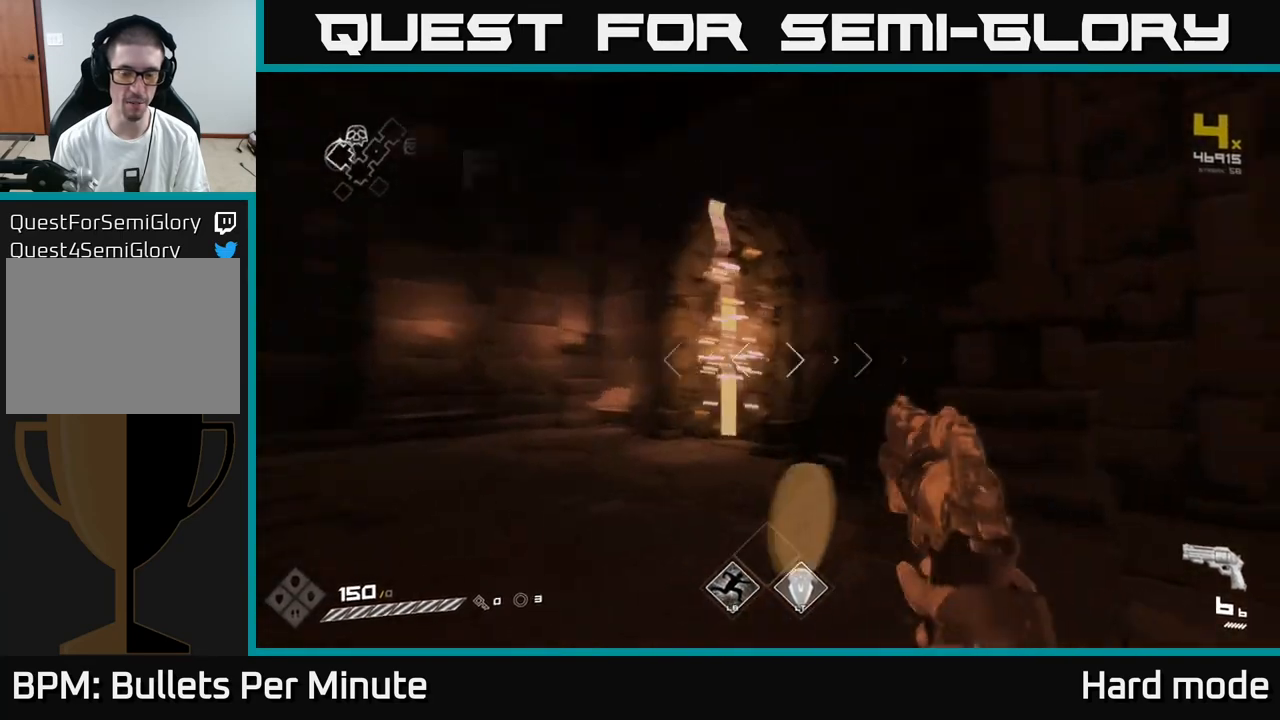
{"buttons": [], "left_stick": "up-right", "right_stick": "center", "events": [[33, "left_stick", "up-right"], [200, "left_stick", "up"], [317, "left_stick", "down-right"], [400, "left_stick", "right"], [400, "right_stick", "center"], [500, "left_stick", "up-right"]]}
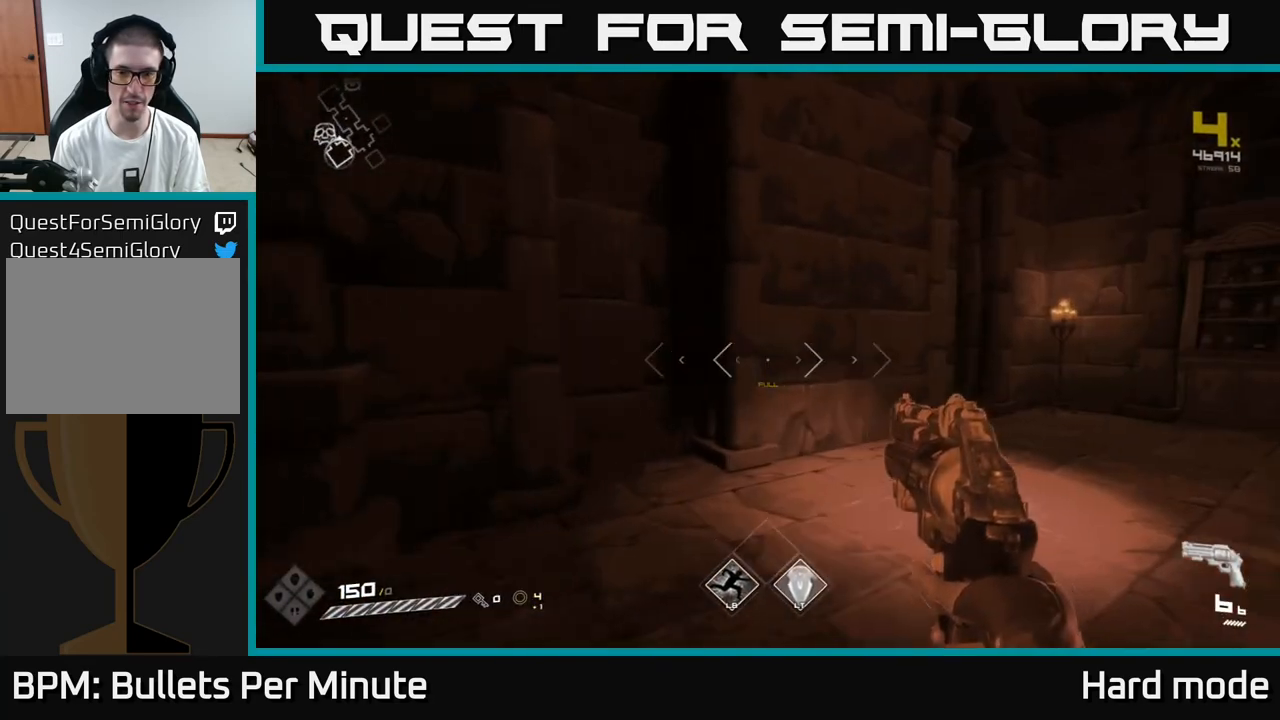
{"buttons": ["X"], "left_stick": "up-left", "right_stick": "center", "events": [[83, "right_stick", "down"], [183, "right_stick", "center"], [450, "left_stick", "up-left"], [467, "X", "down"]]}
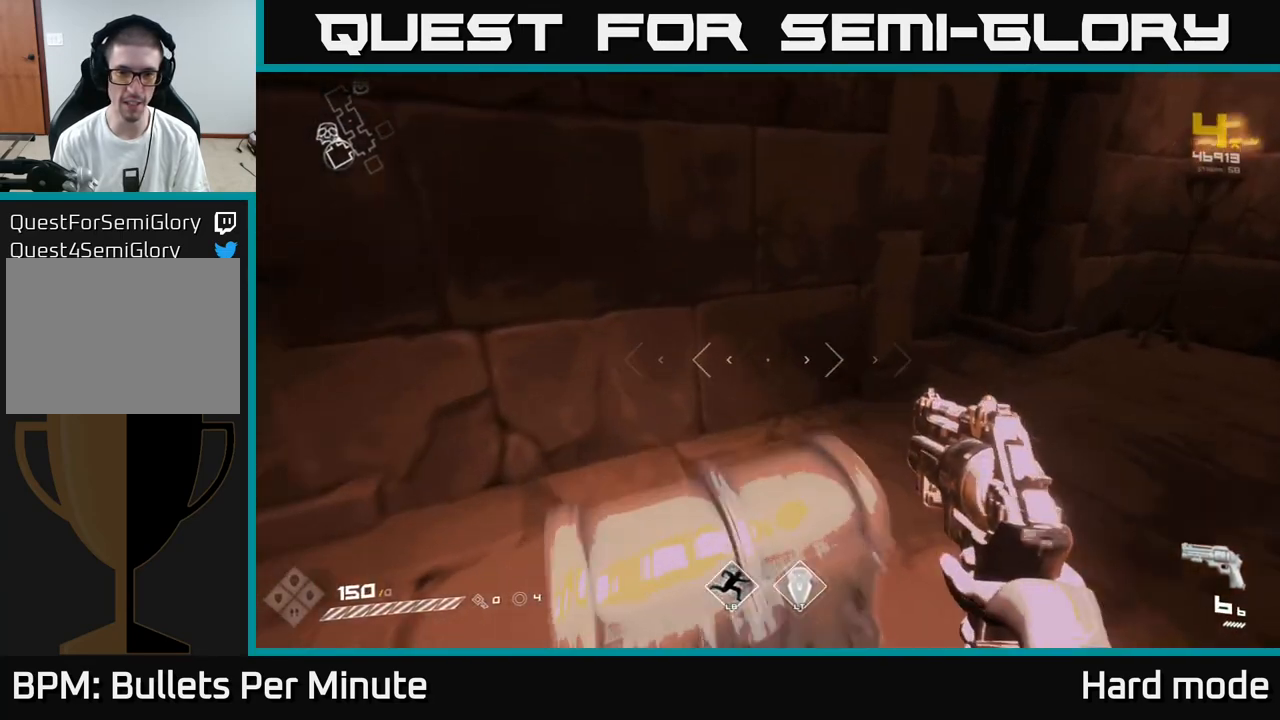
{"buttons": [], "left_stick": "center", "right_stick": "center", "events": [[67, "X", "up"], [67, "left_stick", "center"], [133, "X", "down"], [233, "left_stick", "down"], [250, "X", "up"], [367, "X", "down"], [367, "left_stick", "center"], [450, "X", "up"]]}
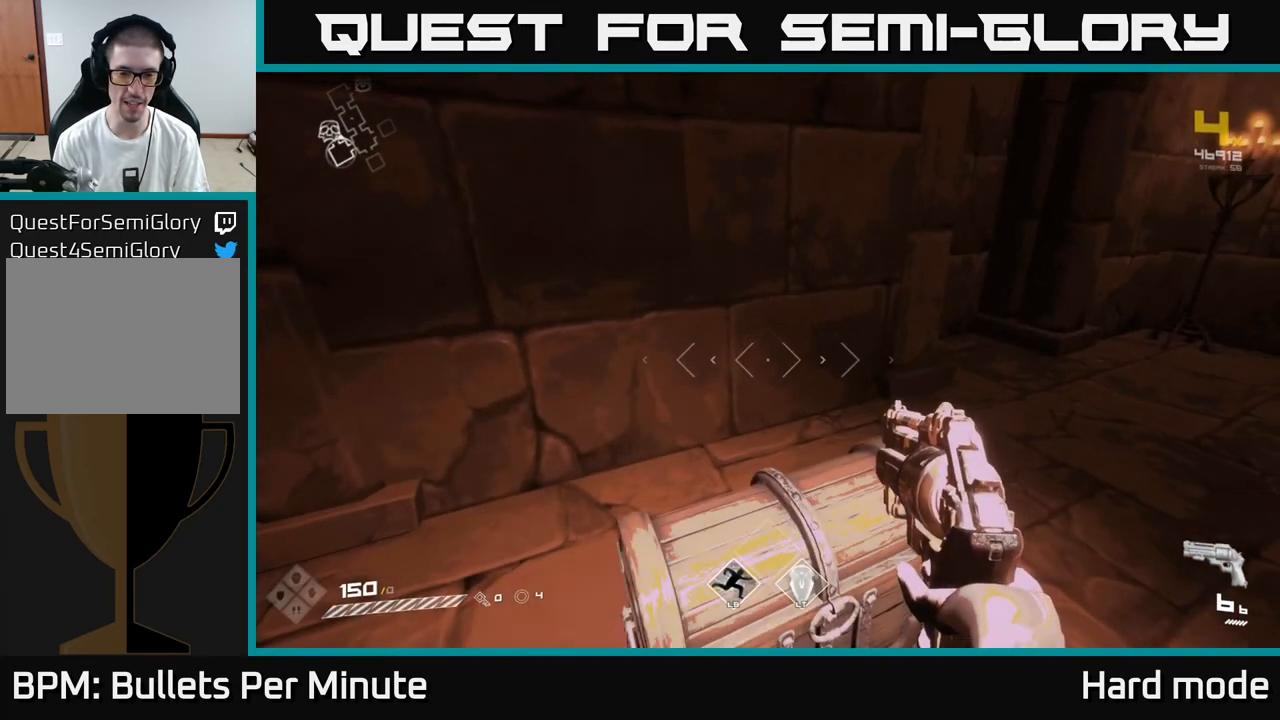
{"buttons": [], "left_stick": "down", "right_stick": "center", "events": [[150, "right_stick", "down"], [167, "left_stick", "up"], [267, "right_stick", "center"], [283, "left_stick", "center"], [383, "X", "down"], [450, "X", "up"], [500, "left_stick", "down"]]}
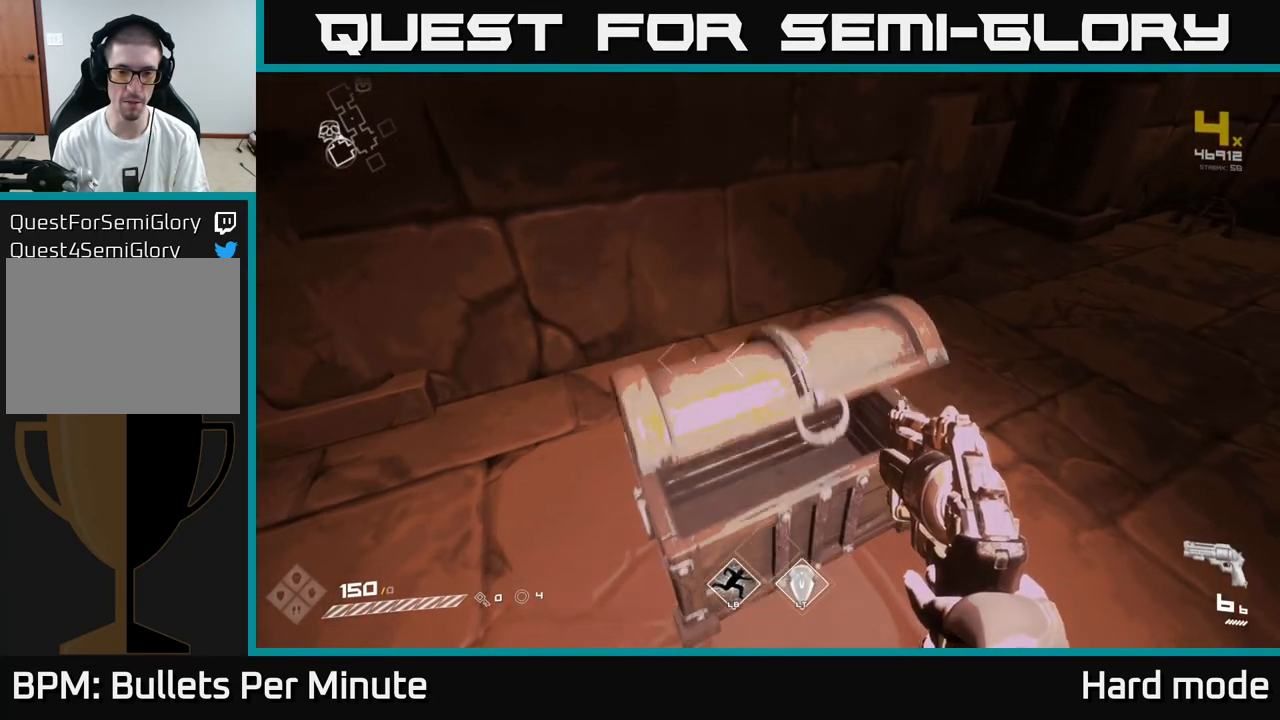
{"buttons": [], "left_stick": "up", "right_stick": "right", "events": [[100, "left_stick", "center"], [400, "left_stick", "up"], [483, "right_stick", "right"]]}
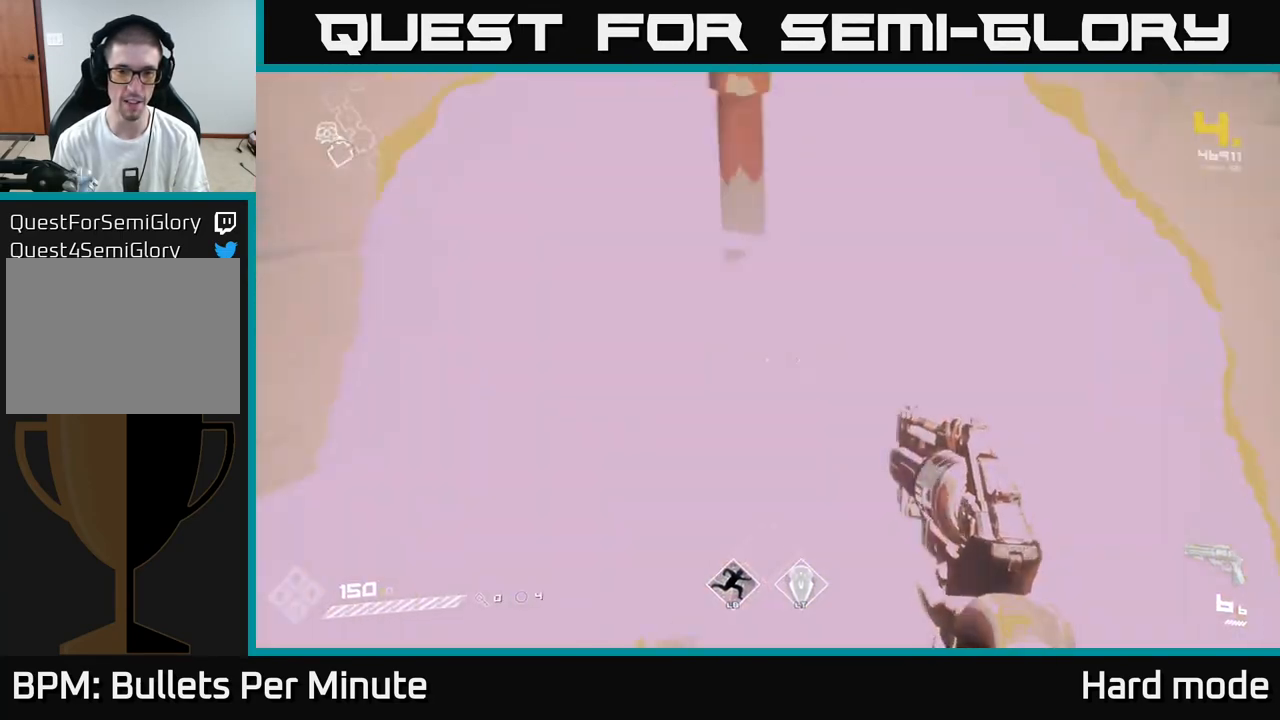
{"buttons": [], "left_stick": "right", "right_stick": "right", "events": [[183, "left_stick", "down"], [333, "left_stick", "right"]]}
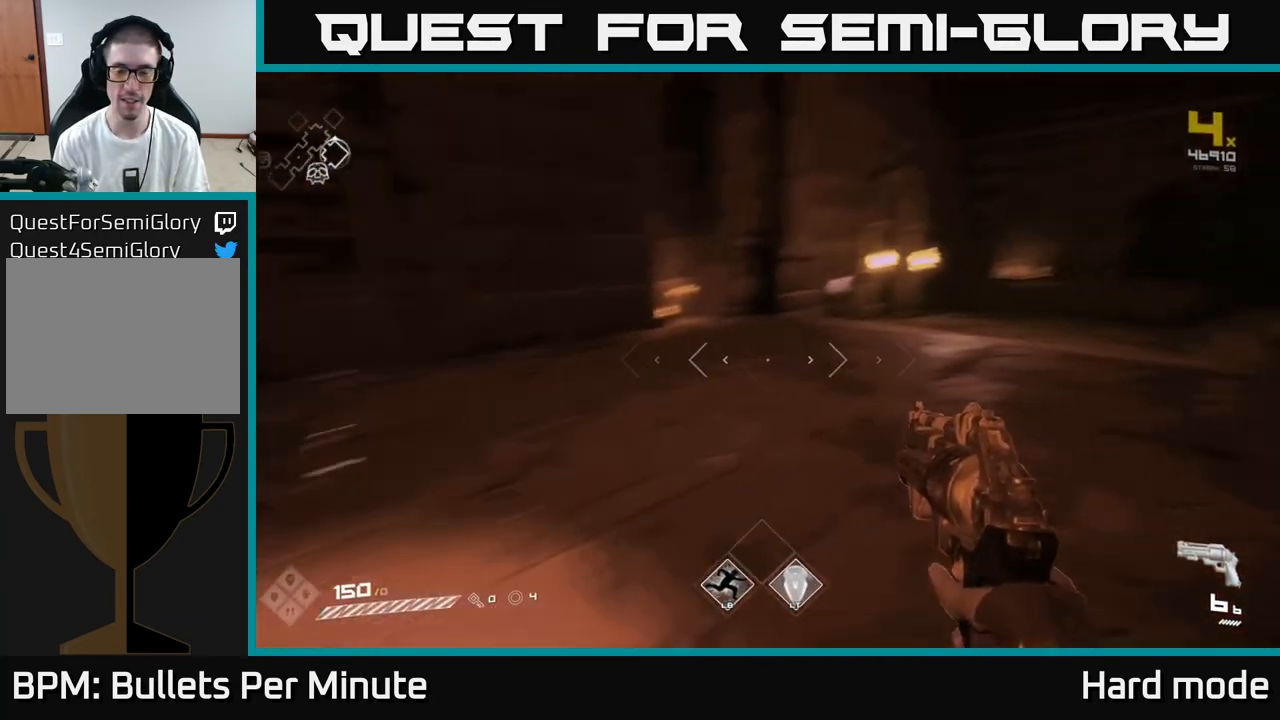
{"buttons": [], "left_stick": "up-right", "right_stick": "center", "events": [[50, "left_stick", "up"], [250, "left_stick", "up-right"], [417, "right_stick", "center"]]}
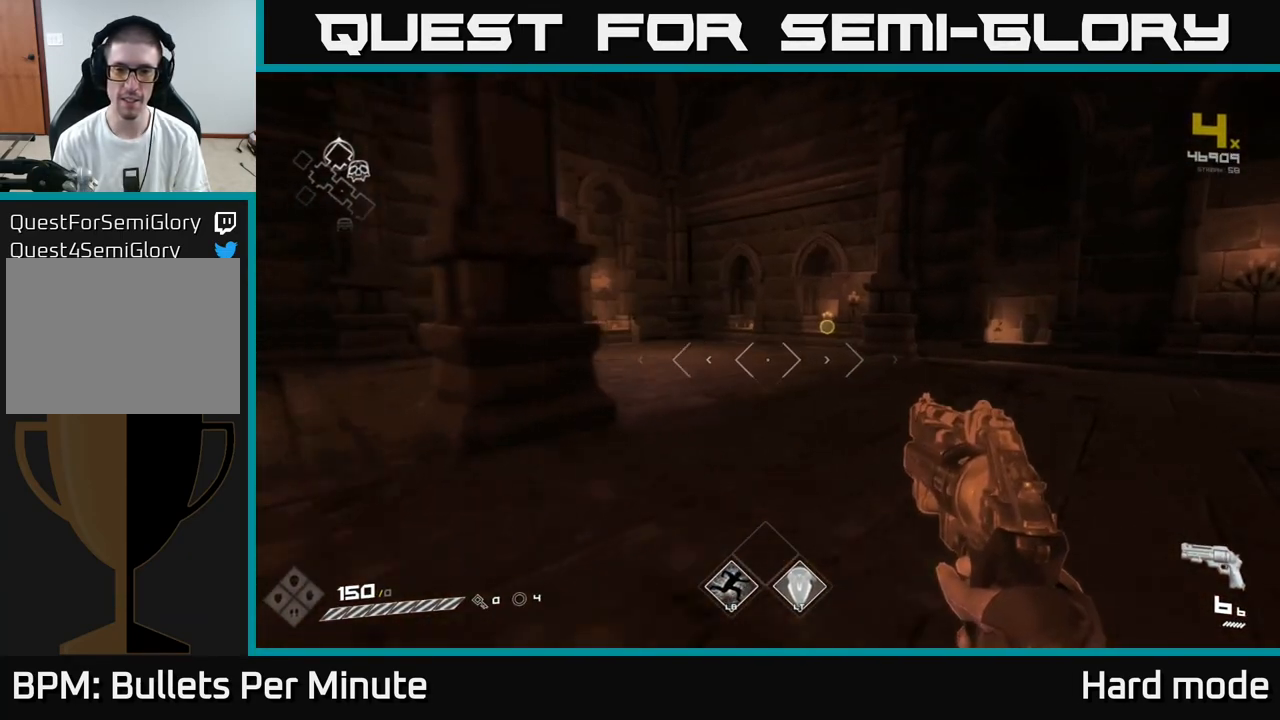
{"buttons": ["L1"], "left_stick": "up", "right_stick": "center", "events": [[67, "left_stick", "up"], [317, "L1", "down"]]}
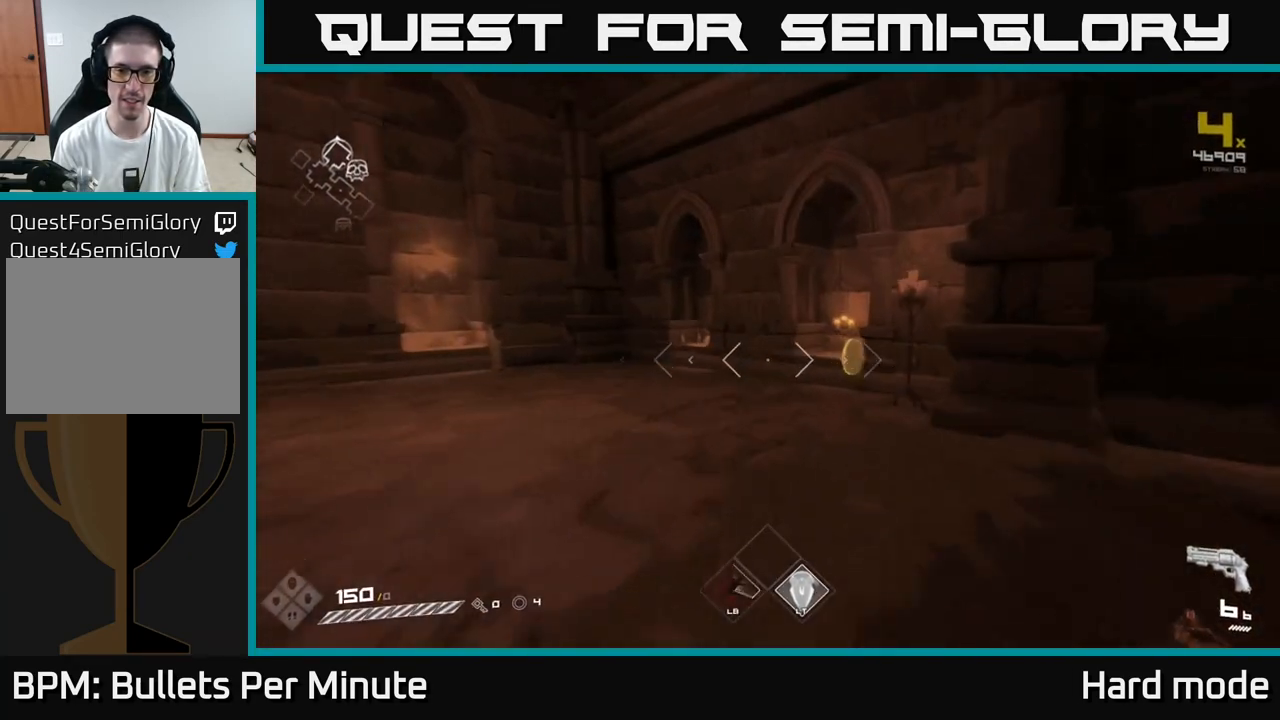
{"buttons": ["L1"], "left_stick": "up", "right_stick": "right", "events": [[150, "right_stick", "right"], [300, "left_stick", "up-left"], [483, "left_stick", "up"]]}
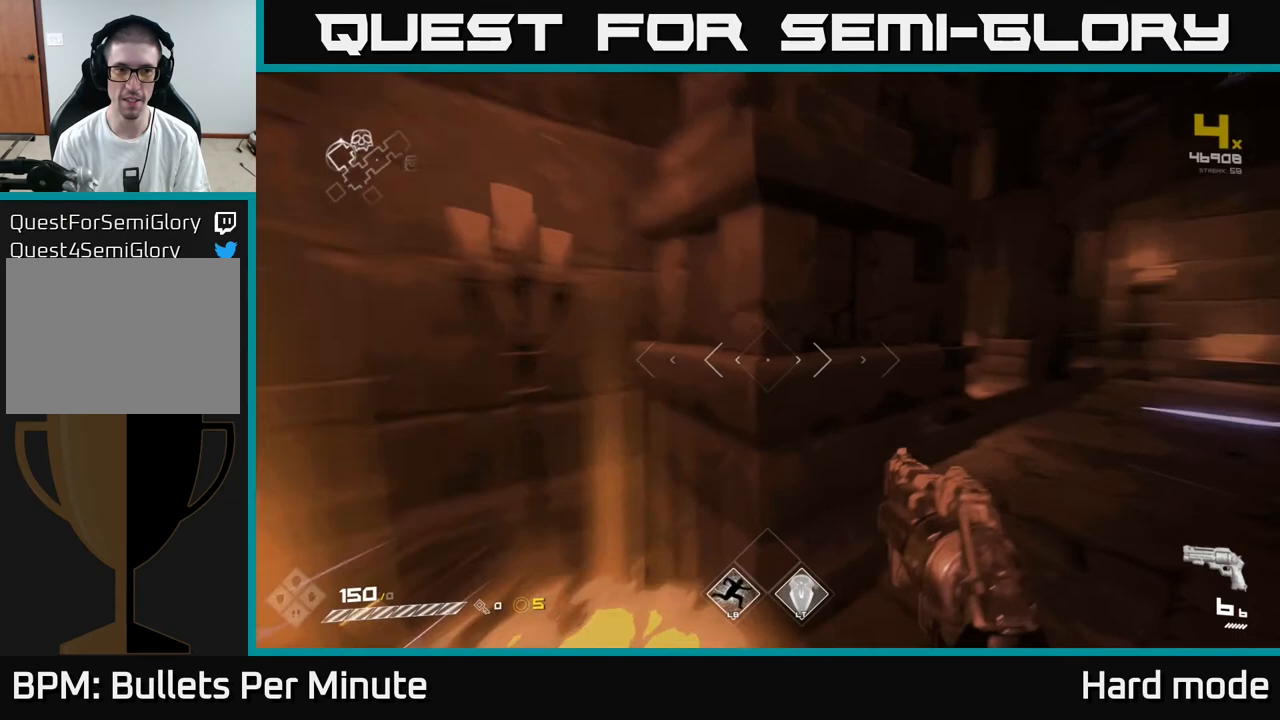
{"buttons": [], "left_stick": "up-right", "right_stick": "center", "events": [[17, "left_stick", "up-right"], [50, "L1", "up"], [100, "right_stick", "center"], [117, "left_stick", "right"], [283, "right_stick", "left"], [333, "left_stick", "up-right"], [450, "right_stick", "center"]]}
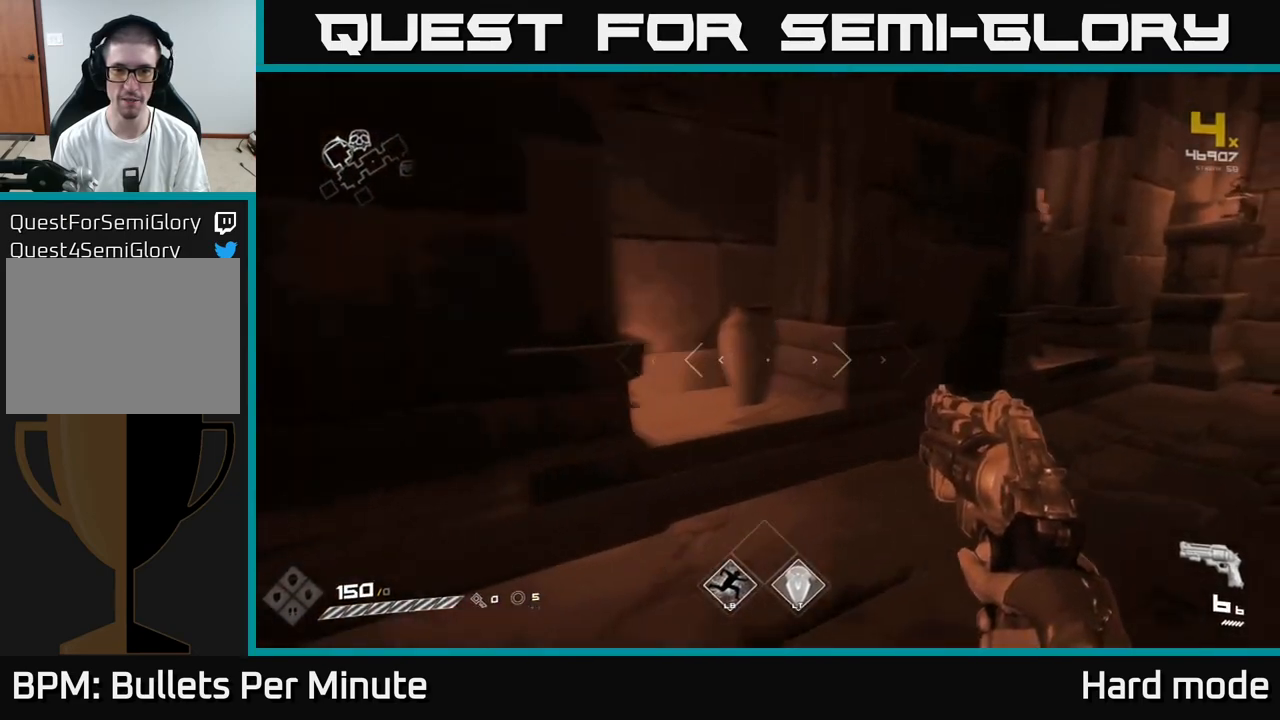
{"buttons": [], "left_stick": "center", "right_stick": "center", "events": [[83, "right_stick", "right"], [167, "left_stick", "down-left"], [350, "left_stick", "center"], [467, "right_stick", "center"]]}
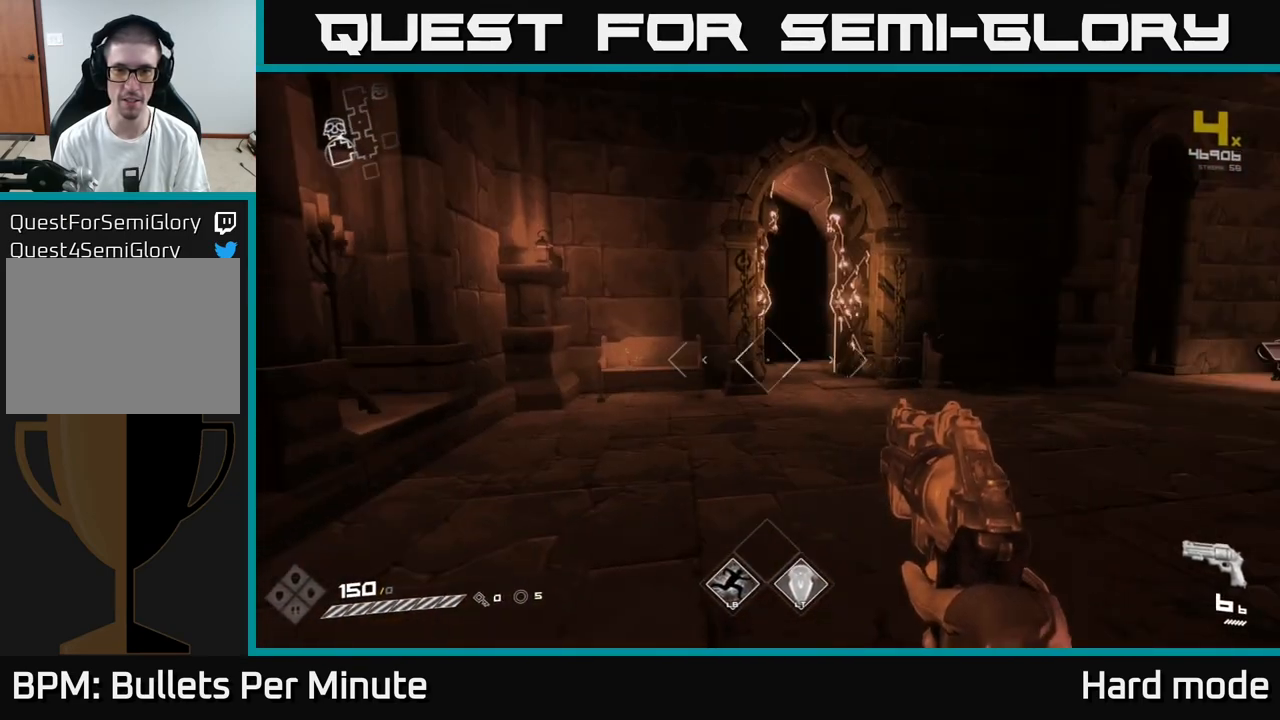
{"buttons": [], "left_stick": "up-right", "right_stick": "center", "events": [[67, "left_stick", "right"], [150, "right_stick", "right"], [250, "left_stick", "up-right"], [433, "right_stick", "center"]]}
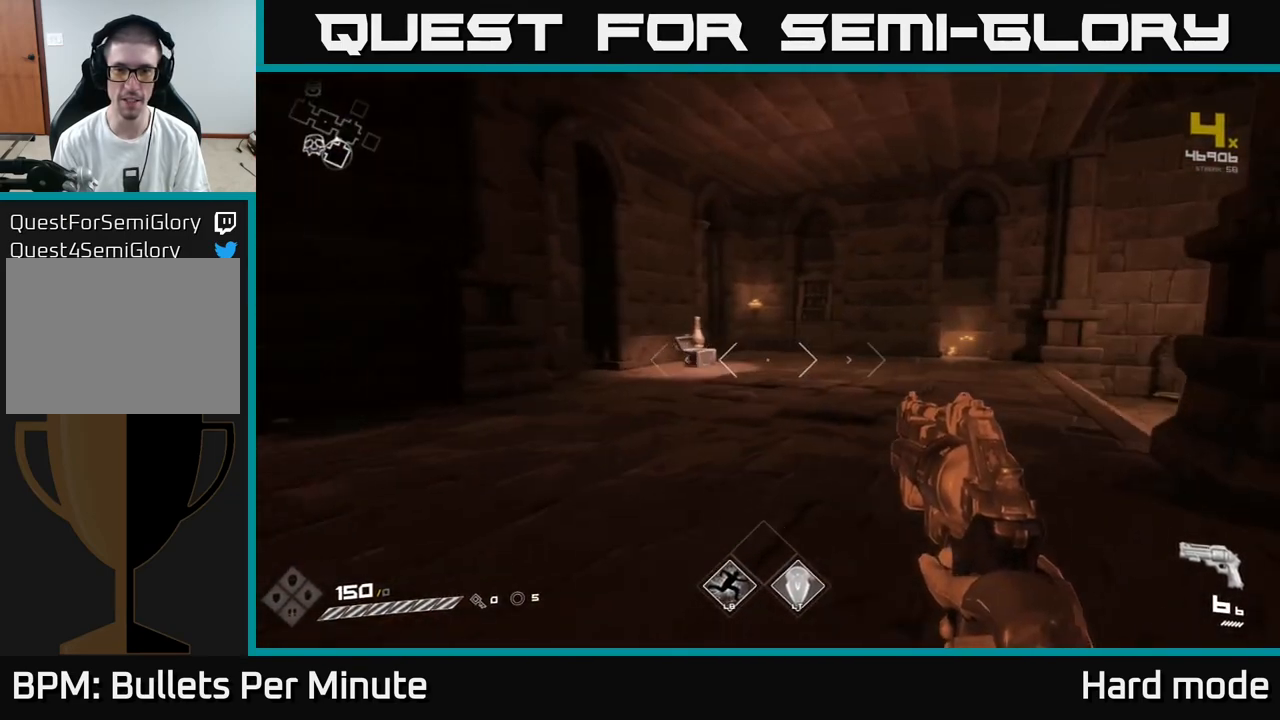
{"buttons": [], "left_stick": "left", "right_stick": "right", "events": [[250, "right_stick", "right"], [267, "left_stick", "left"]]}
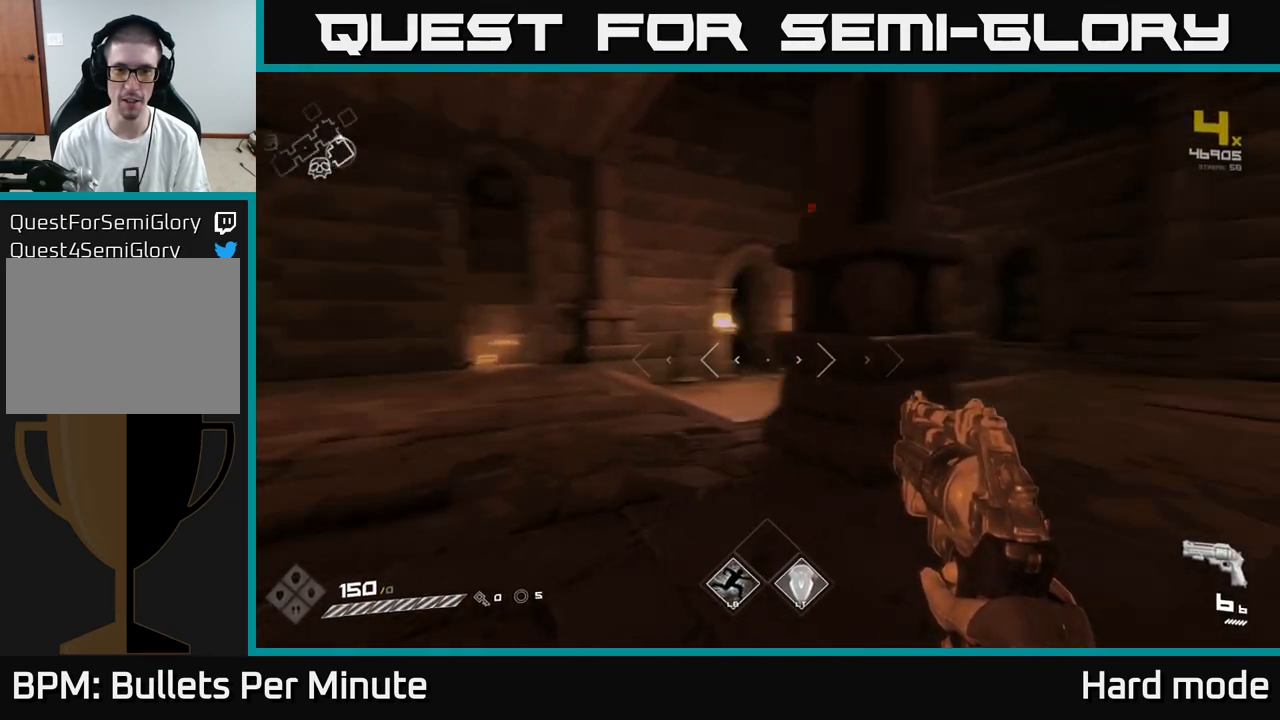
{"buttons": [], "left_stick": "up-right", "right_stick": "center", "events": [[200, "right_stick", "center"], [233, "left_stick", "up-right"]]}
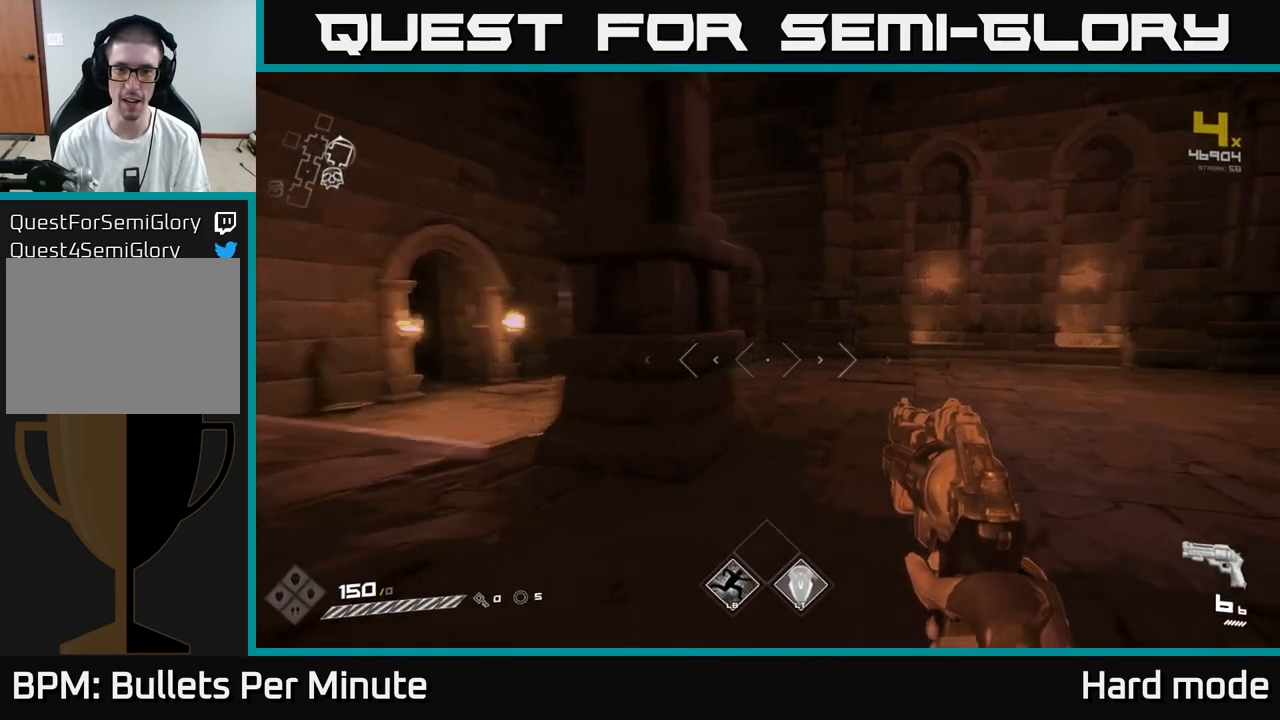
{"buttons": [], "left_stick": "up", "right_stick": "left", "events": [[50, "left_stick", "up"], [67, "right_stick", "right"], [117, "right_stick", "center"], [267, "right_stick", "left"]]}